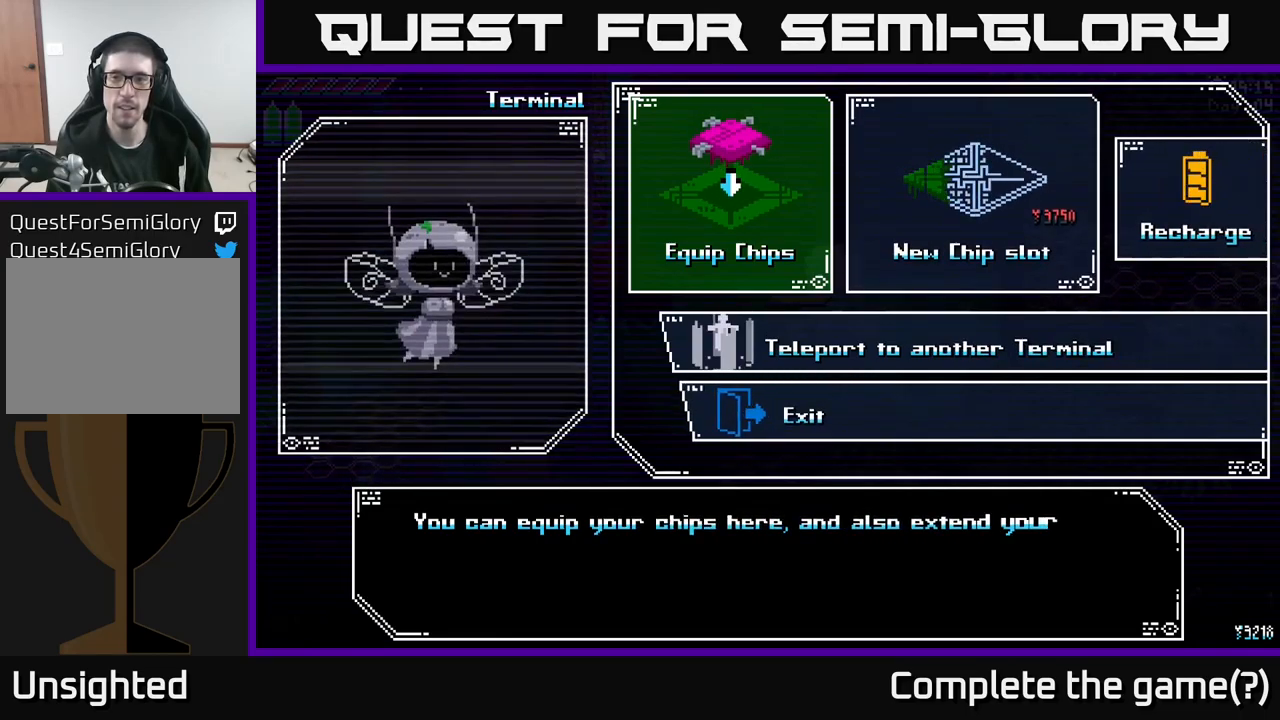
Gameplay with a controller (Xbox layout); each line is a JSON object with the inputs held at the frame after it. "events" lists button and stick changes between this image and that frame as [ms after this image, input, new state], when the widget could be followed in between.
{"buttons": [], "left_stick": "center", "right_stick": "center", "events": [[233, "left_stick", "right"], [400, "left_stick", "center"]]}
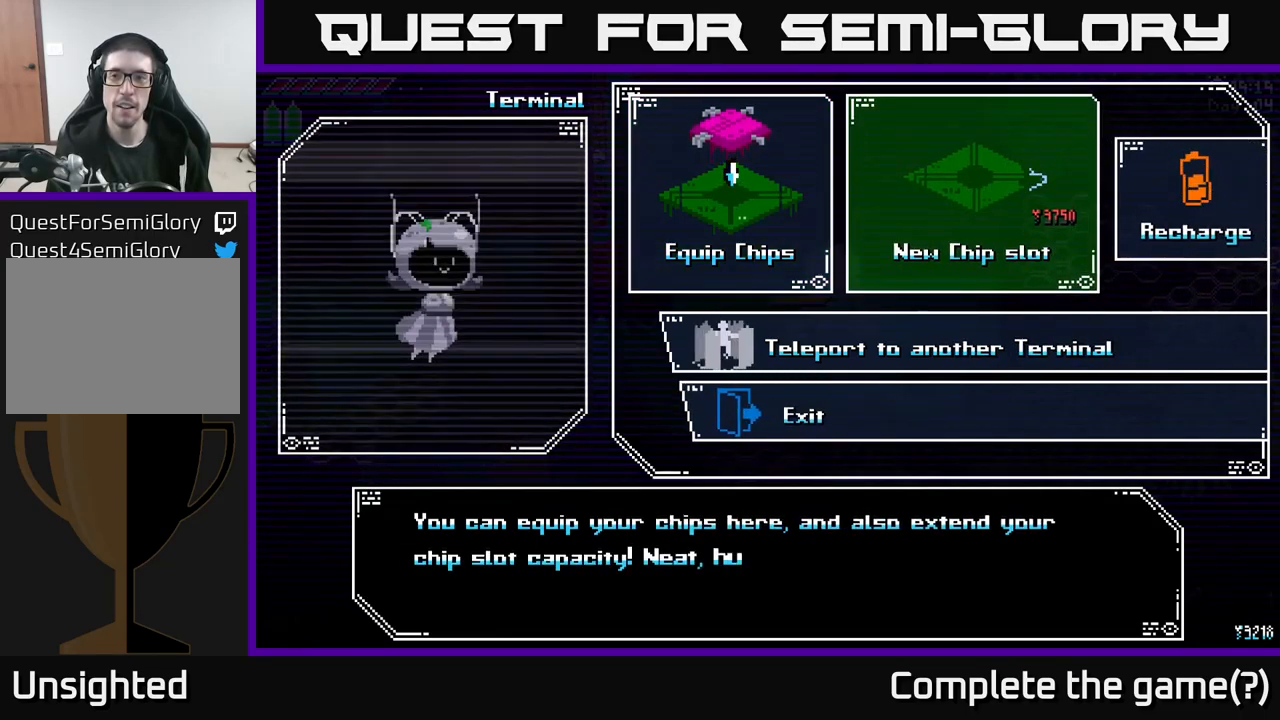
{"buttons": [], "left_stick": "center", "right_stick": "center", "events": []}
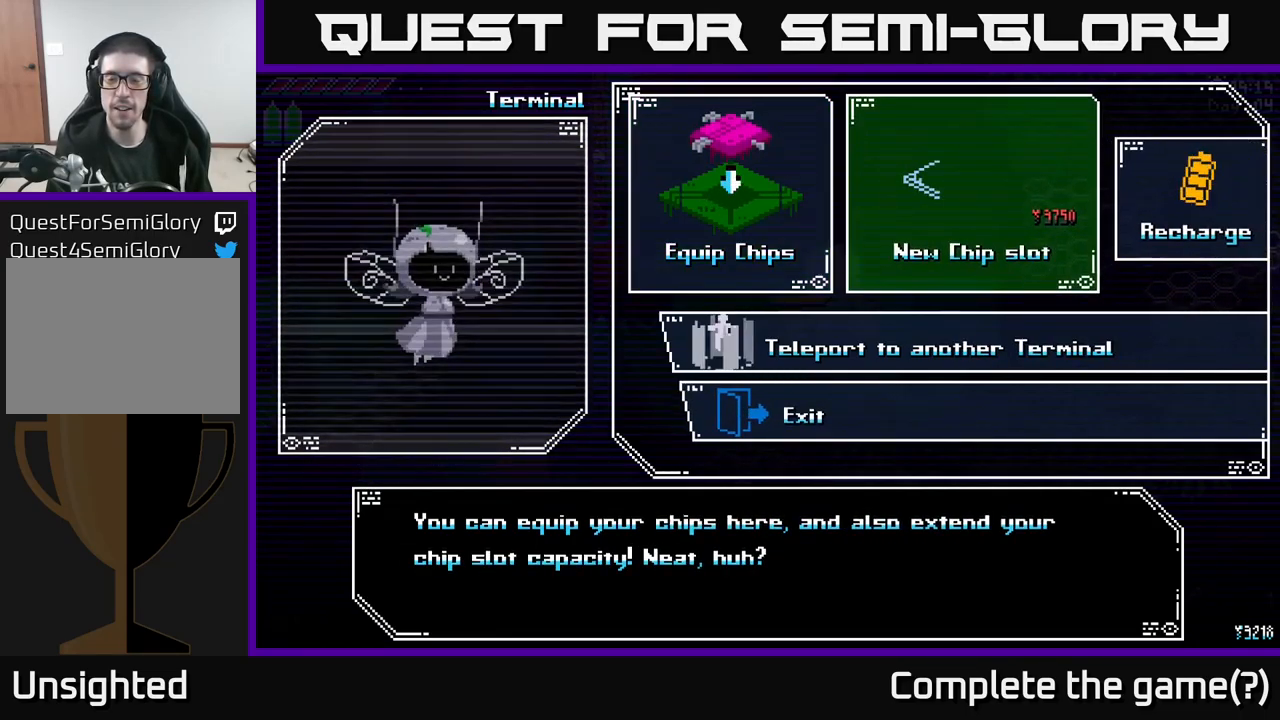
{"buttons": [], "left_stick": "center", "right_stick": "center", "events": []}
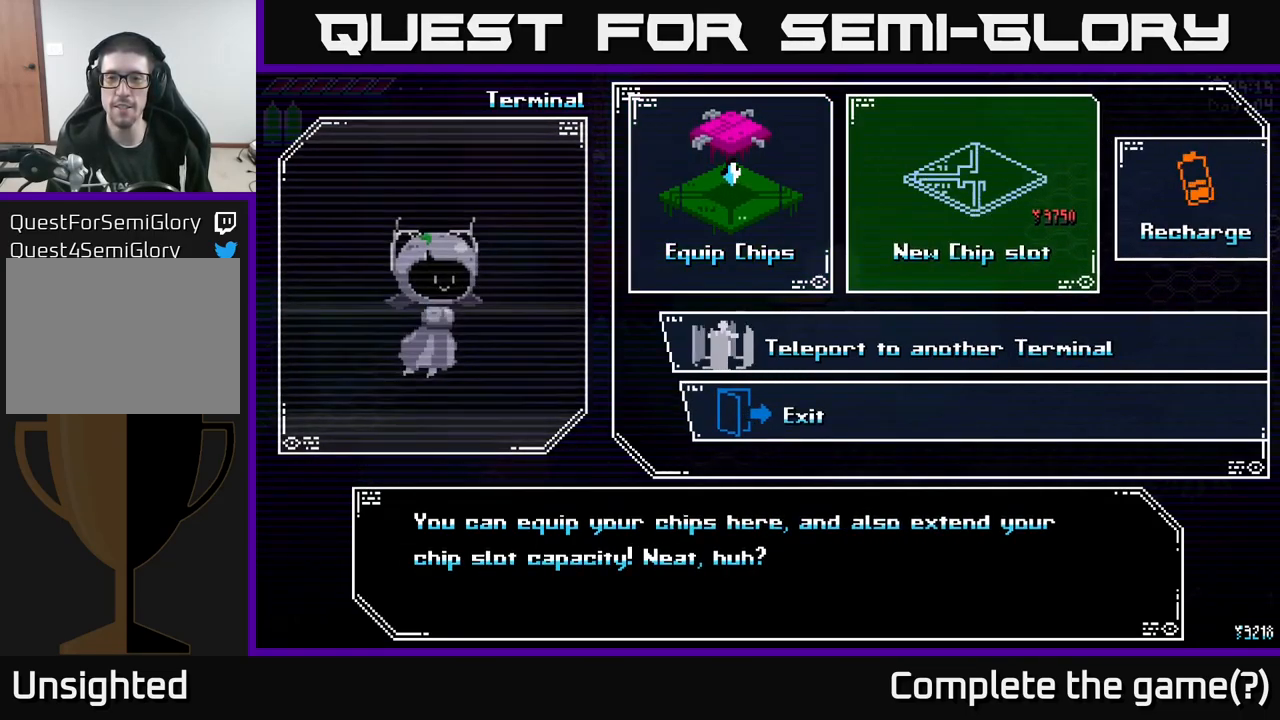
{"buttons": [], "left_stick": "center", "right_stick": "center", "events": [[317, "left_stick", "right"], [433, "left_stick", "center"]]}
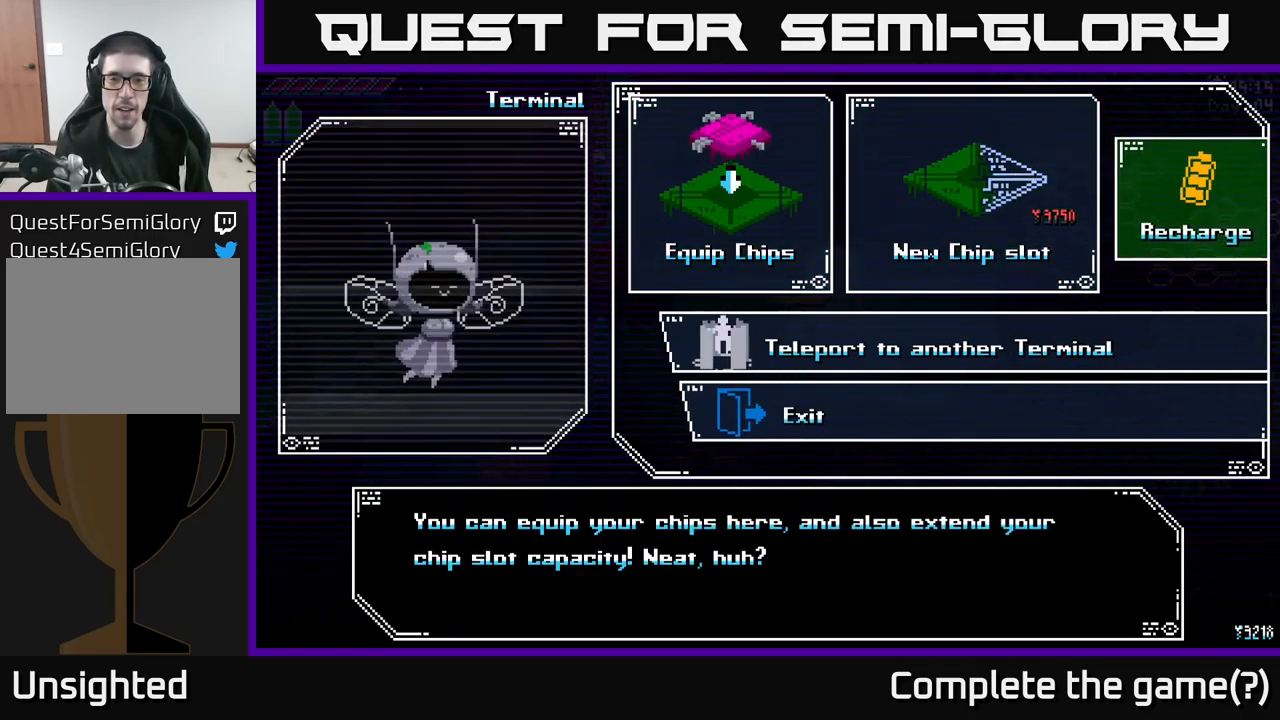
{"buttons": [], "left_stick": "center", "right_stick": "center", "events": [[250, "left_stick", "left"], [400, "left_stick", "center"]]}
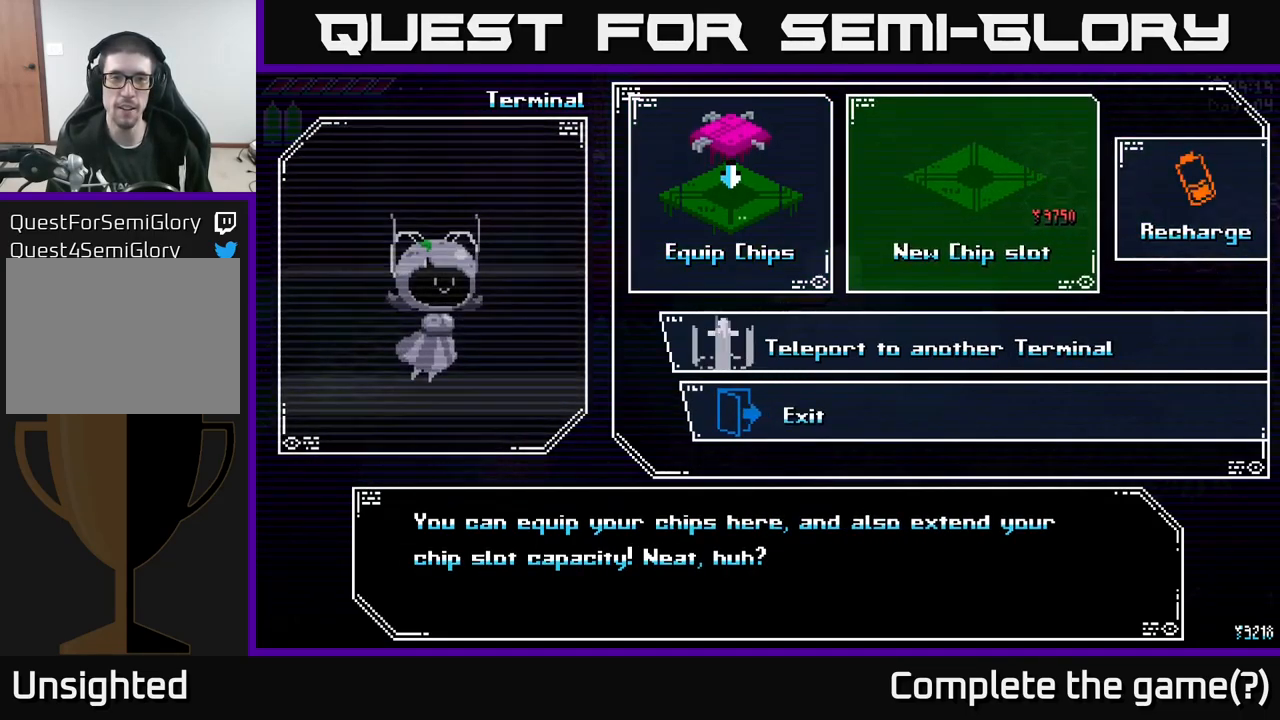
{"buttons": [], "left_stick": "center", "right_stick": "center", "events": [[50, "left_stick", "right"], [217, "left_stick", "center"], [317, "A", "down"], [467, "A", "up"]]}
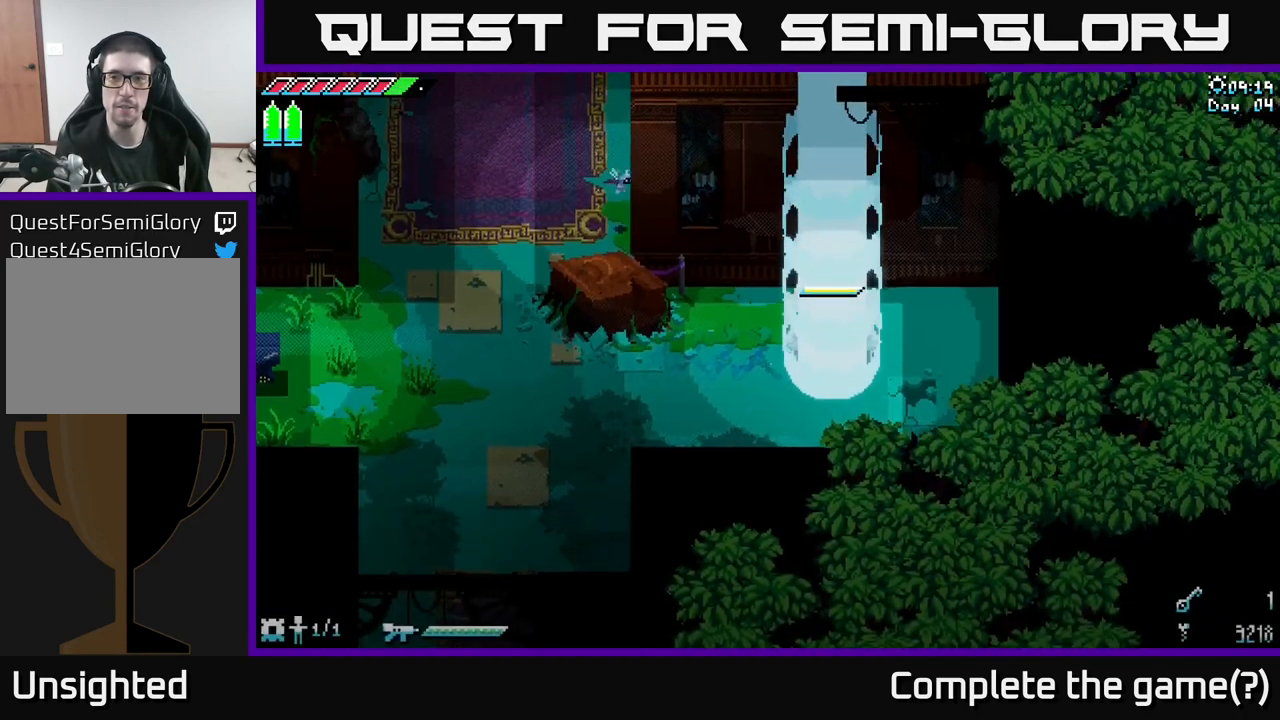
{"buttons": [], "left_stick": "center", "right_stick": "center", "events": []}
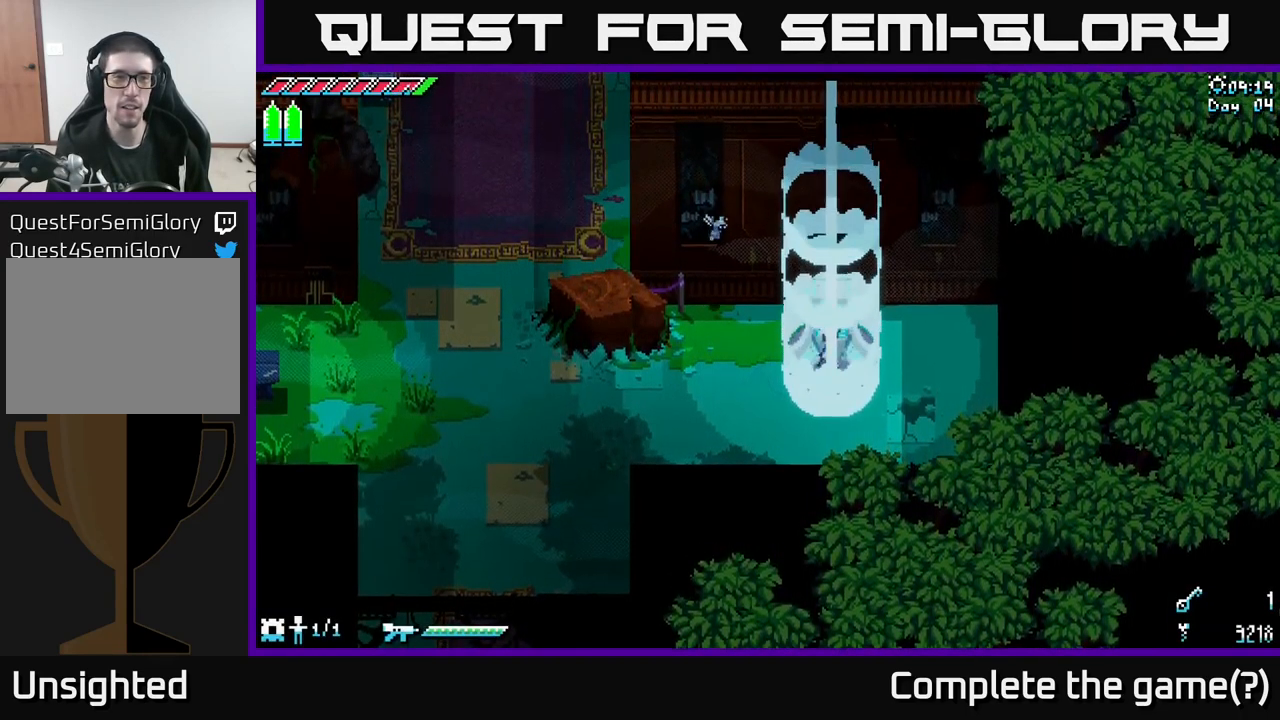
{"buttons": [], "left_stick": "center", "right_stick": "center", "events": []}
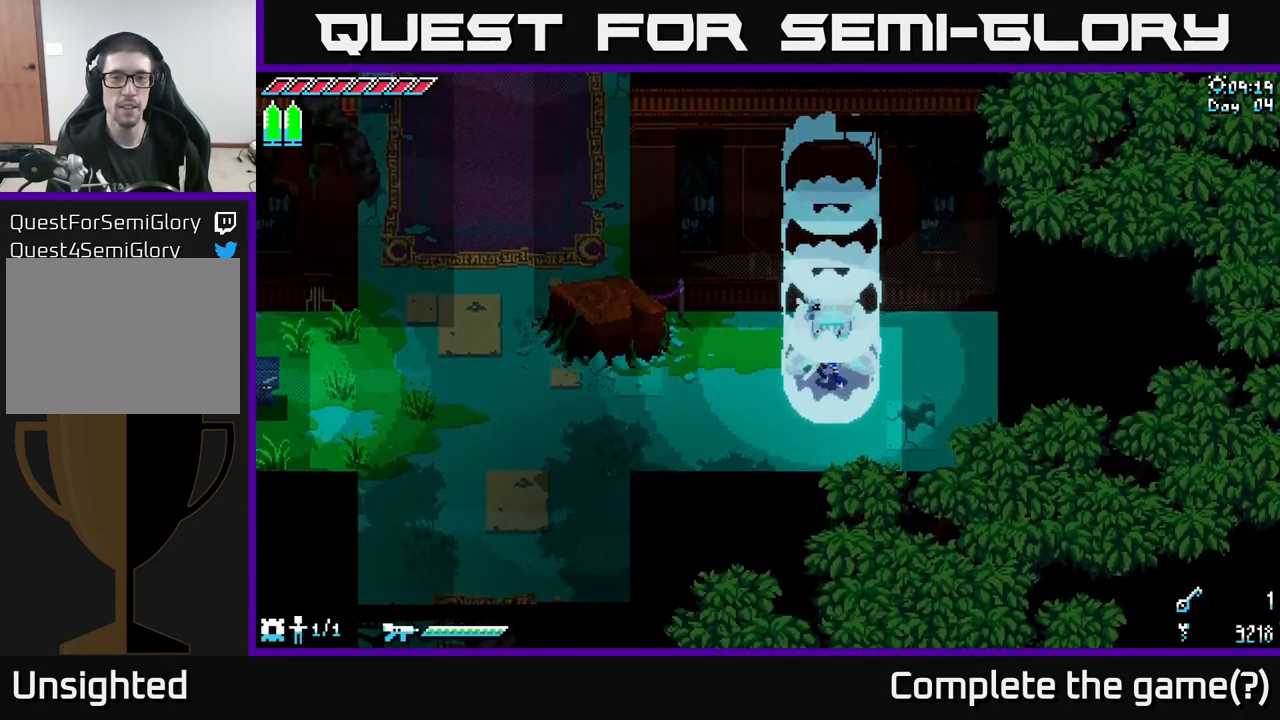
{"buttons": [], "left_stick": "down-left", "right_stick": "center", "events": [[500, "left_stick", "down-left"]]}
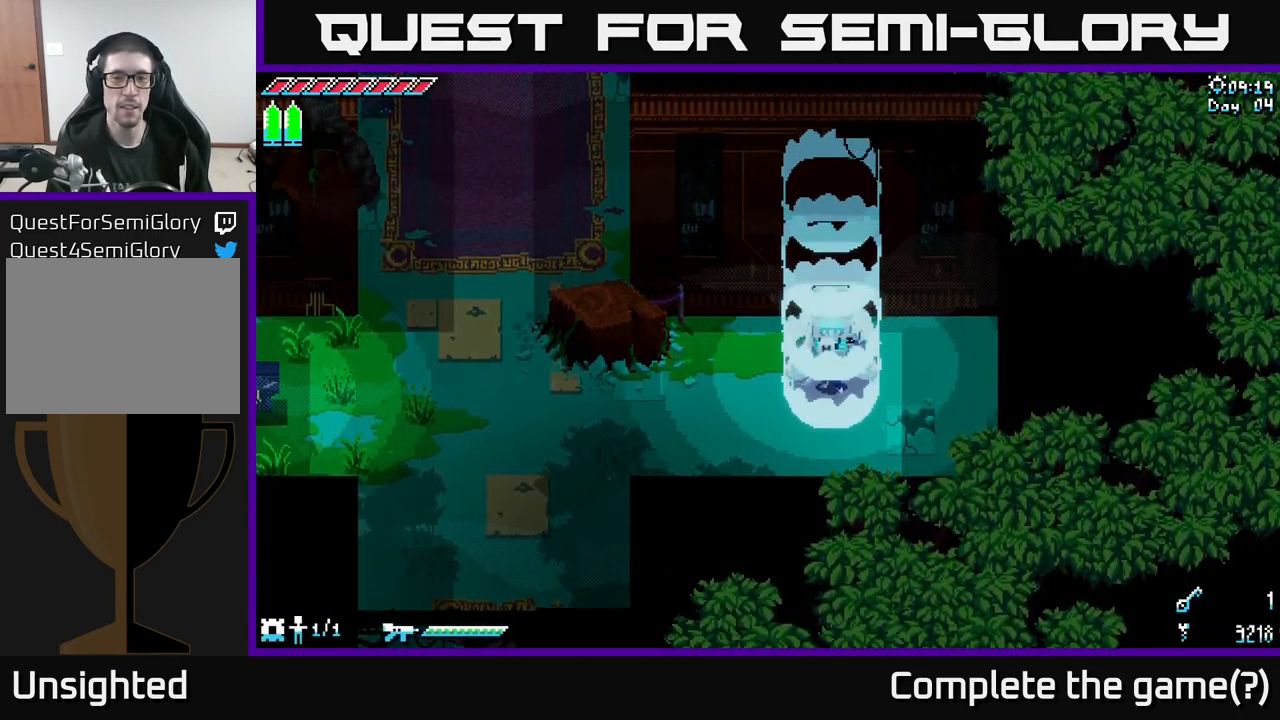
{"buttons": [], "left_stick": "center", "right_stick": "center", "events": [[50, "left_stick", "center"], [234, "left_stick", "up"], [500, "left_stick", "center"]]}
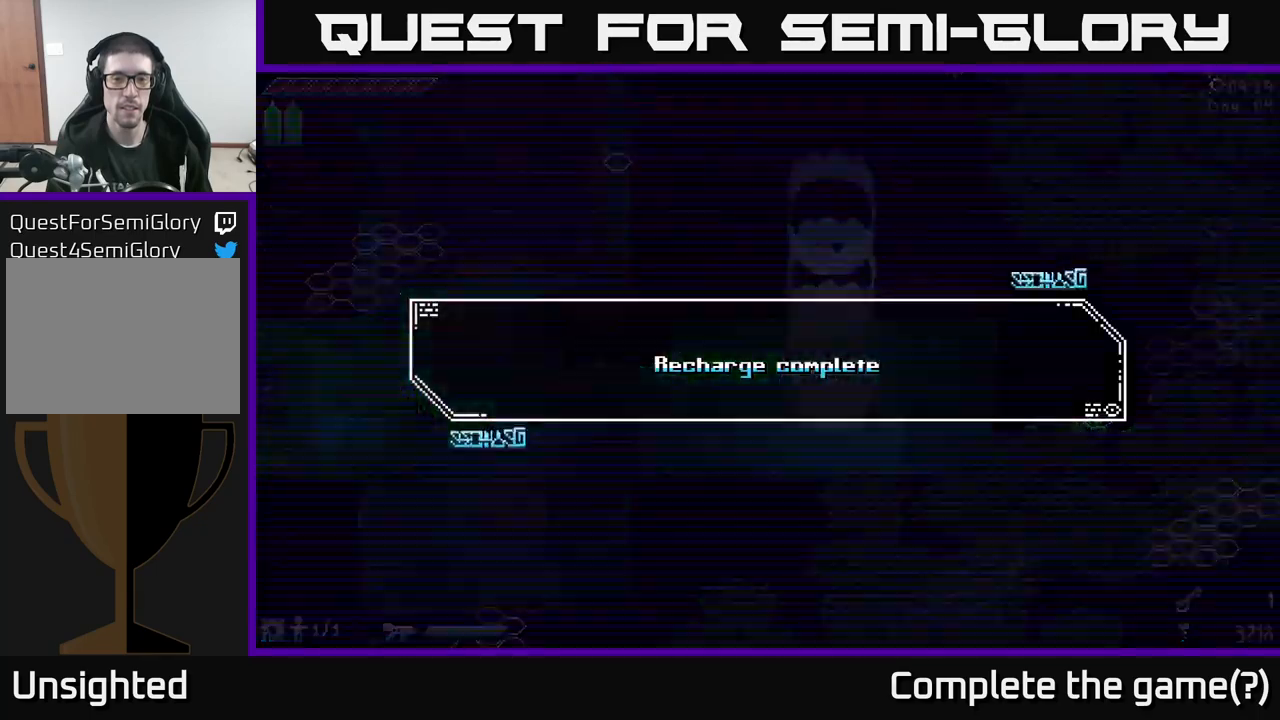
{"buttons": ["A"], "left_stick": "center", "right_stick": "center", "events": [[384, "A", "down"]]}
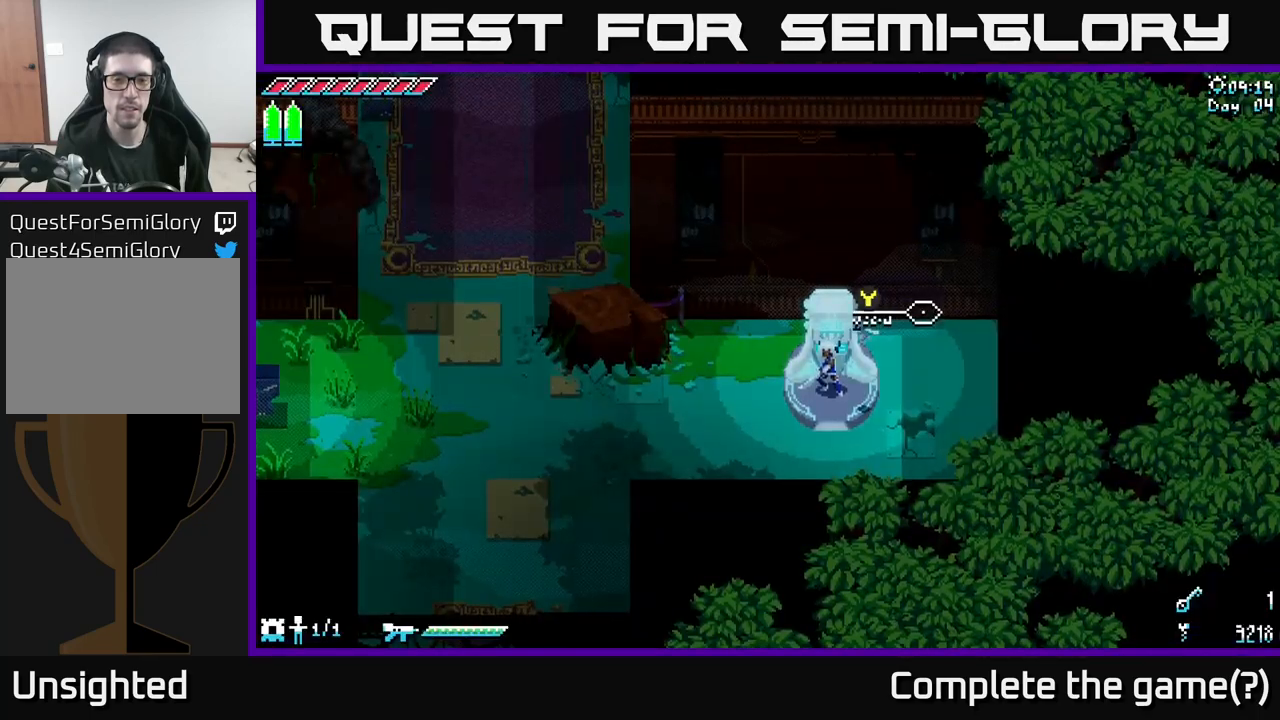
{"buttons": ["Y"], "left_stick": "center", "right_stick": "center", "events": [[17, "A", "up"], [350, "left_stick", "up"], [450, "Y", "down"], [484, "left_stick", "center"]]}
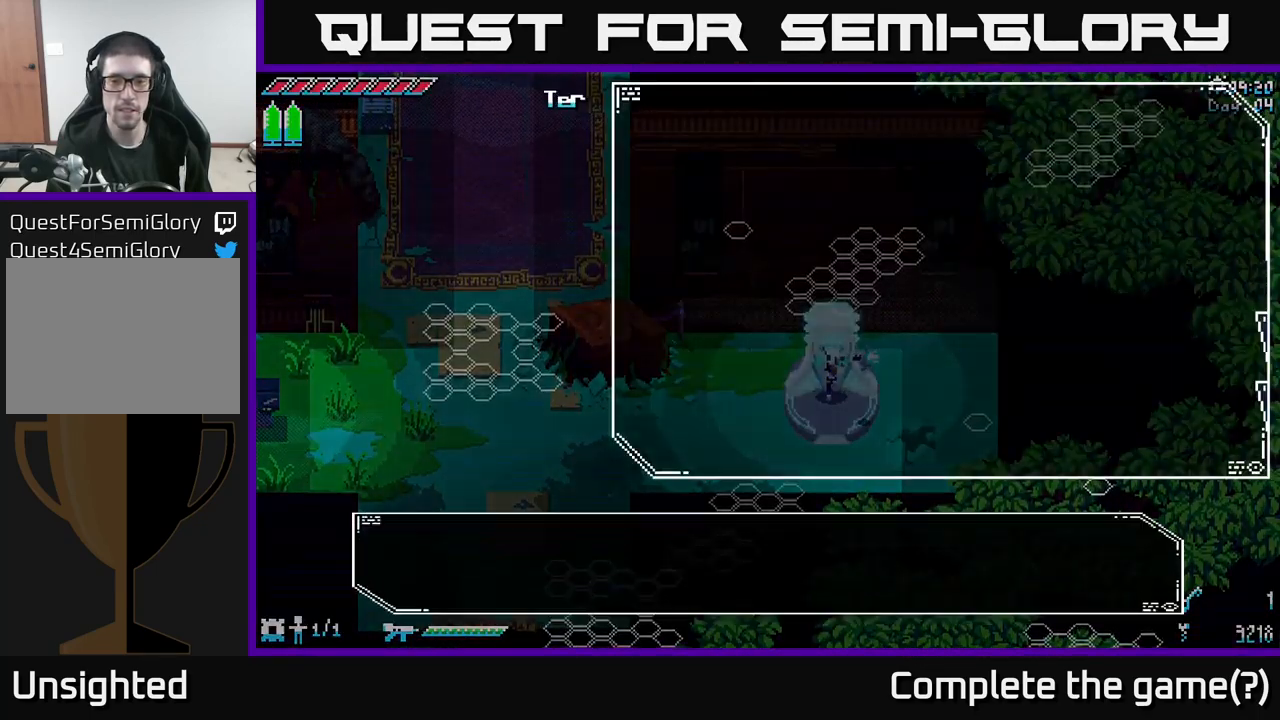
{"buttons": [], "left_stick": "center", "right_stick": "center", "events": [[100, "Y", "up"]]}
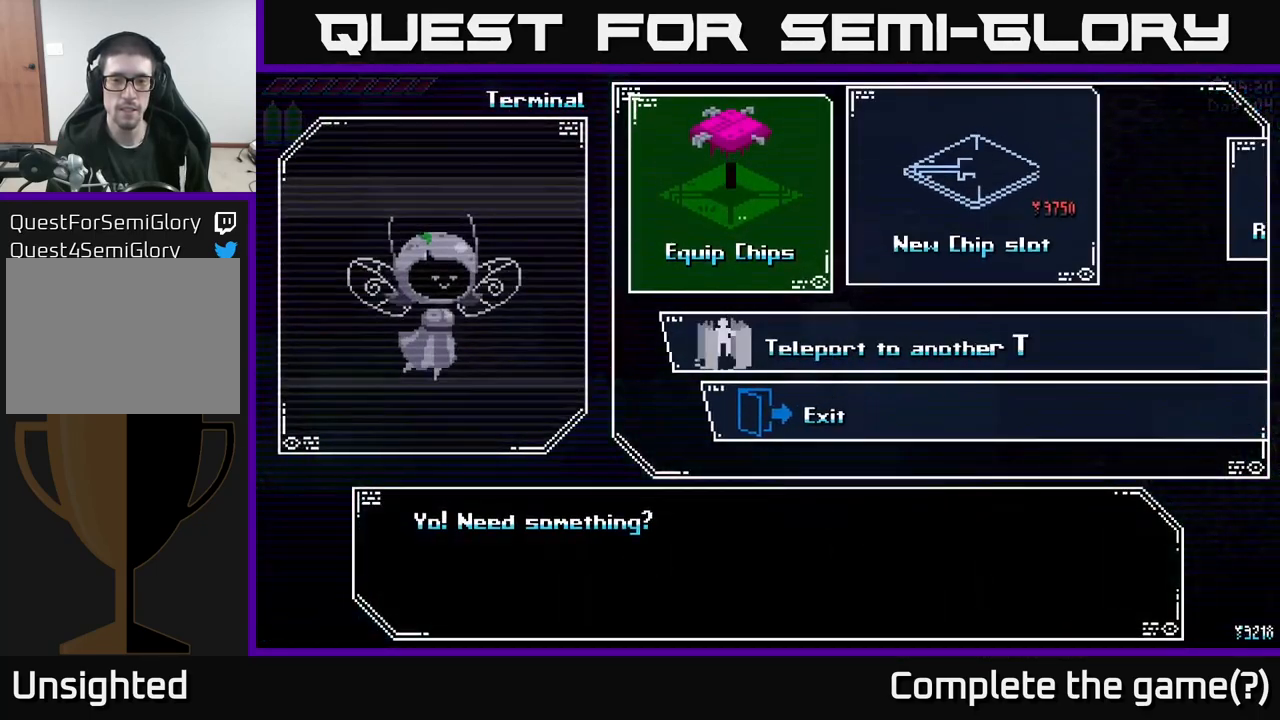
{"buttons": [], "left_stick": "down", "right_stick": "center", "events": [[484, "left_stick", "down"]]}
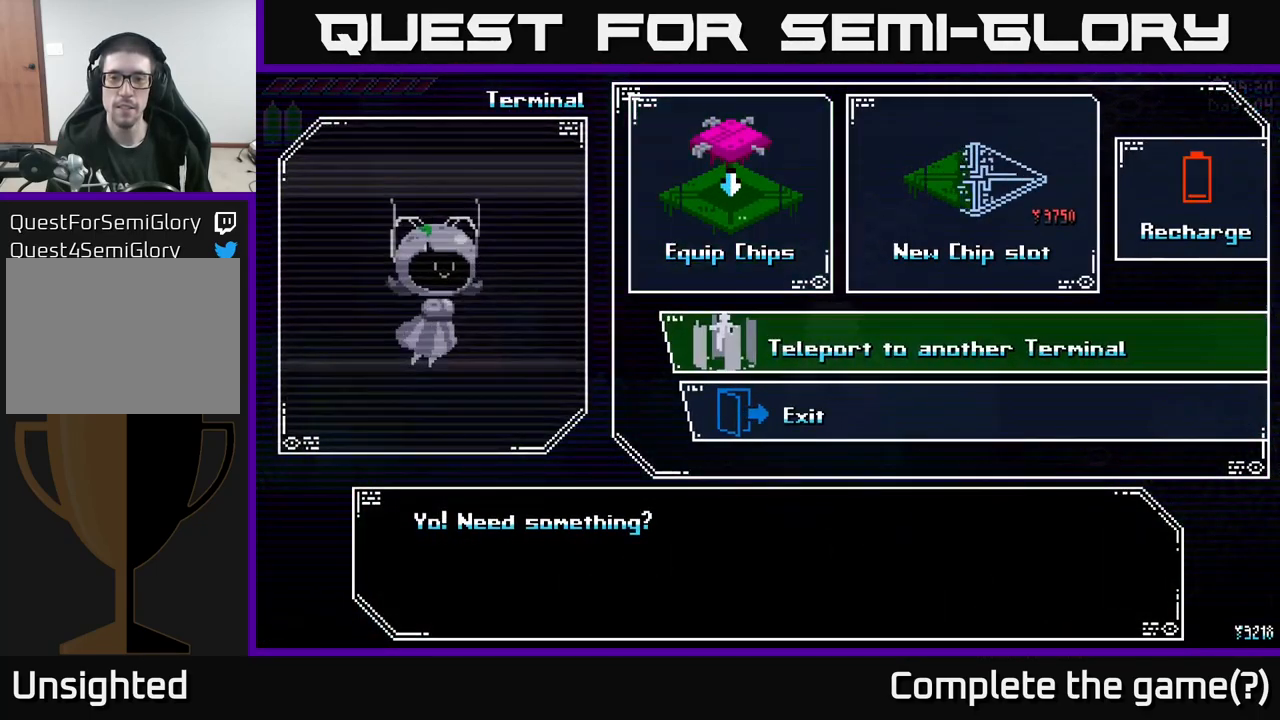
{"buttons": [], "left_stick": "up", "right_stick": "center", "events": [[167, "left_stick", "center"], [417, "left_stick", "up"]]}
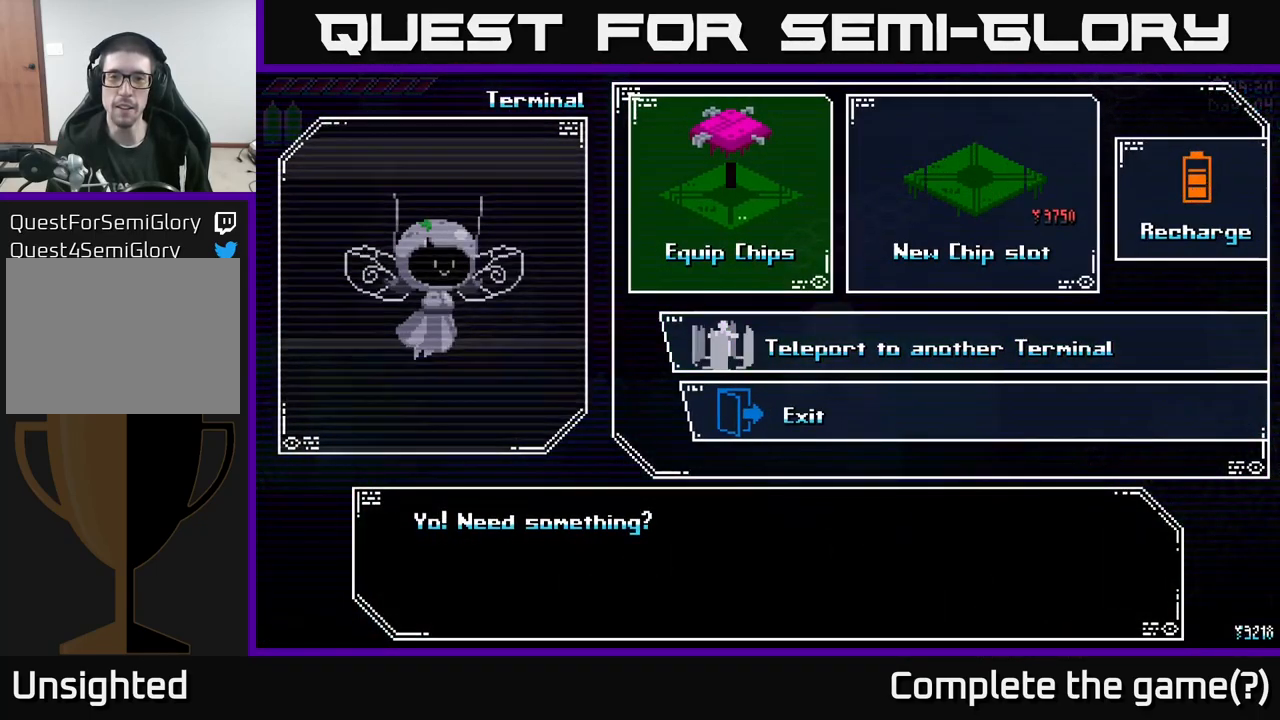
{"buttons": [], "left_stick": "right", "right_stick": "center", "events": [[50, "left_stick", "center"], [350, "left_stick", "right"]]}
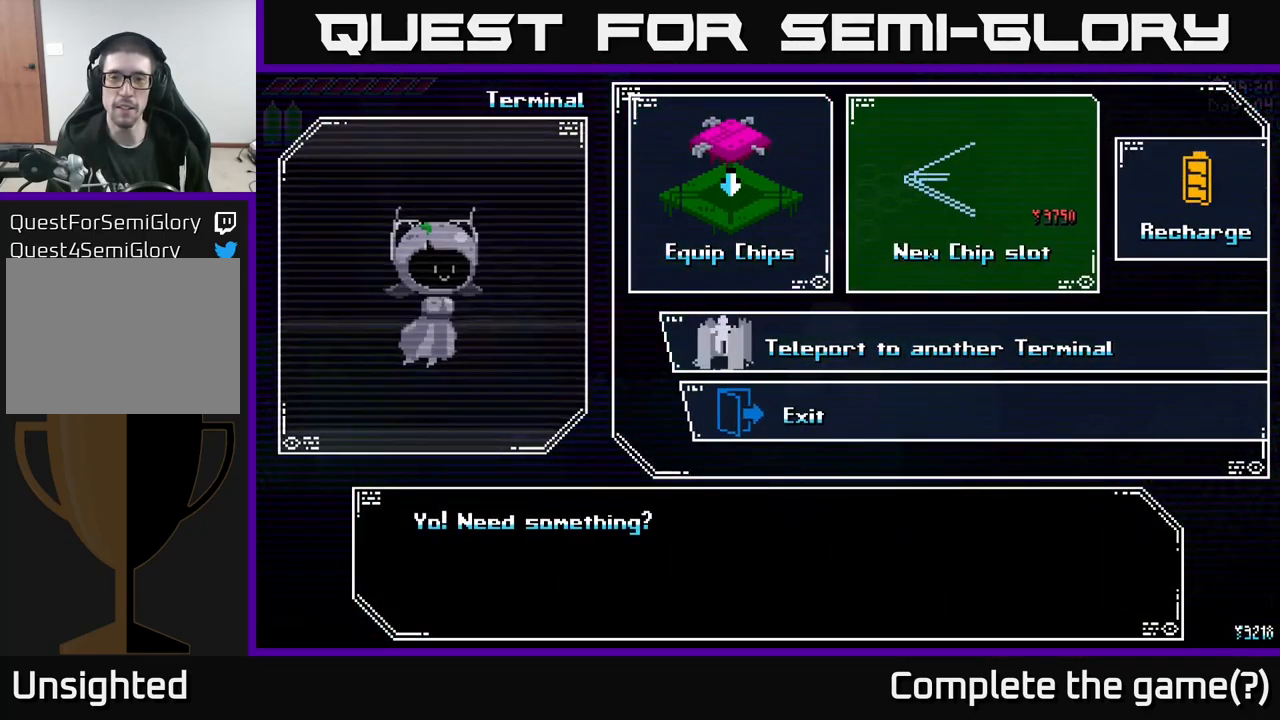
{"buttons": [], "left_stick": "center", "right_stick": "center", "events": [[17, "left_stick", "center"]]}
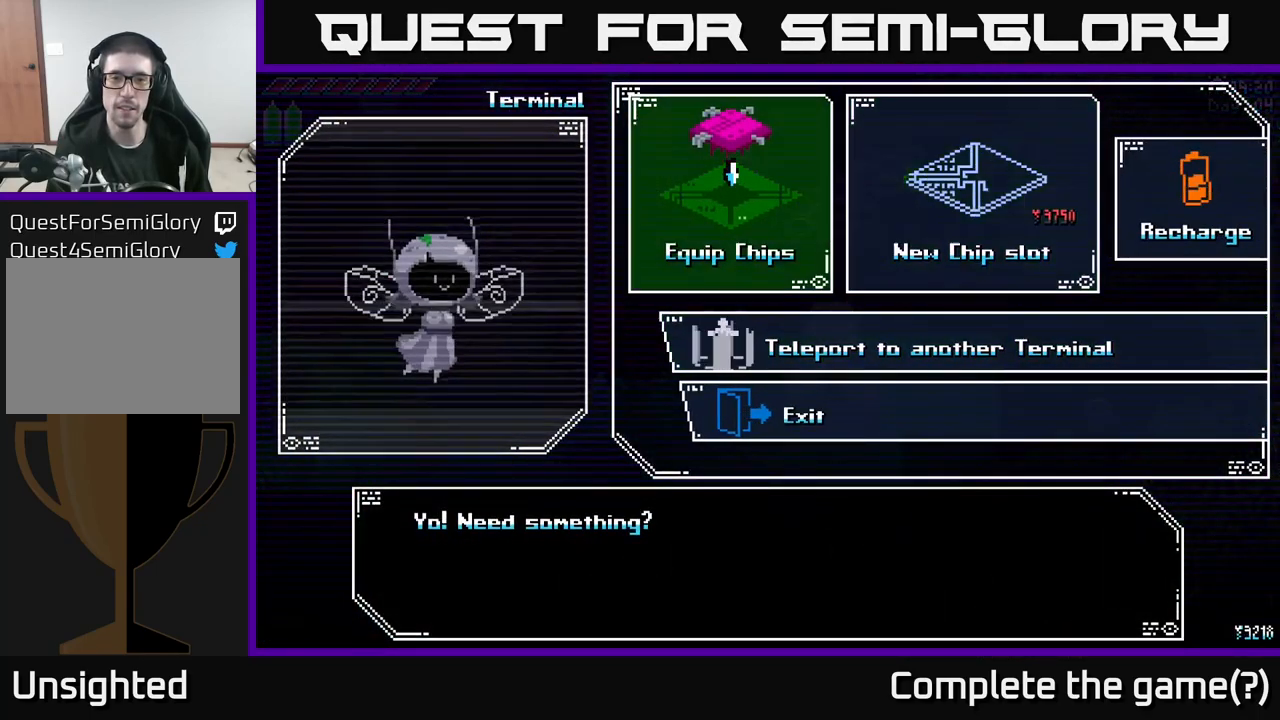
{"buttons": [], "left_stick": "center", "right_stick": "center", "events": [[34, "left_stick", "left"], [150, "A", "down"], [184, "left_stick", "center"], [317, "A", "up"]]}
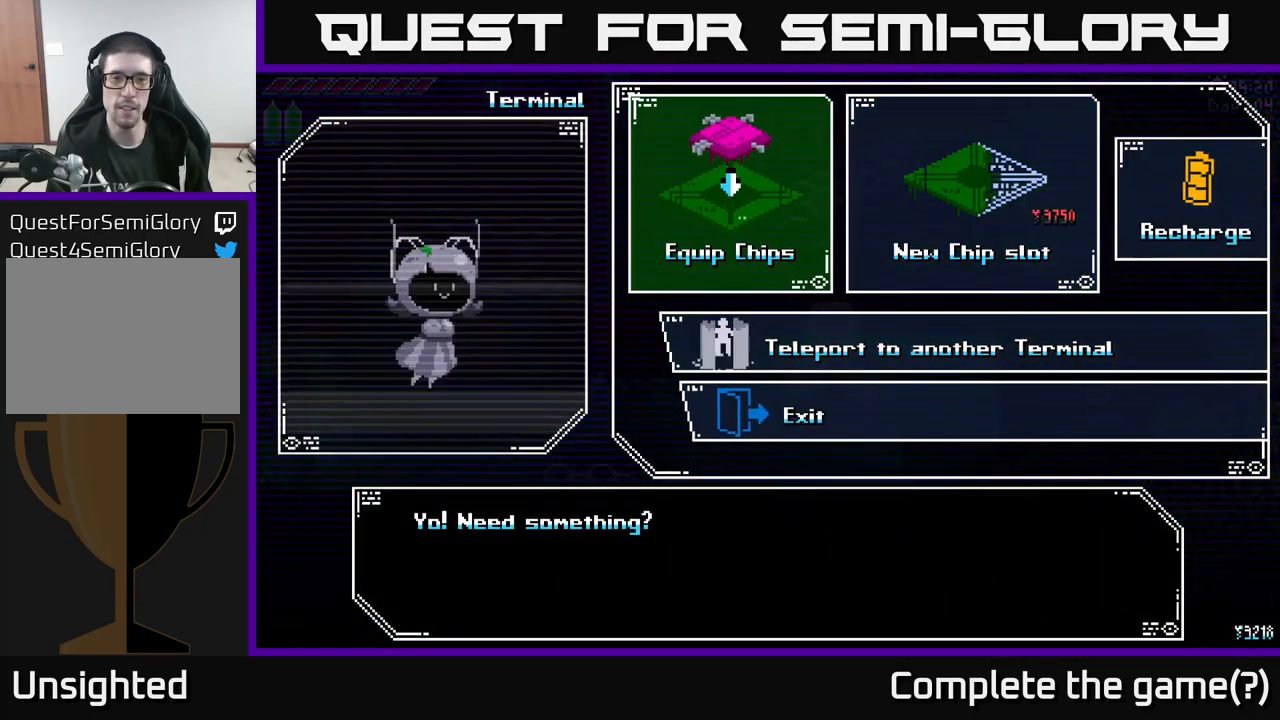
{"buttons": [], "left_stick": "center", "right_stick": "center", "events": [[300, "A", "down"], [434, "A", "up"]]}
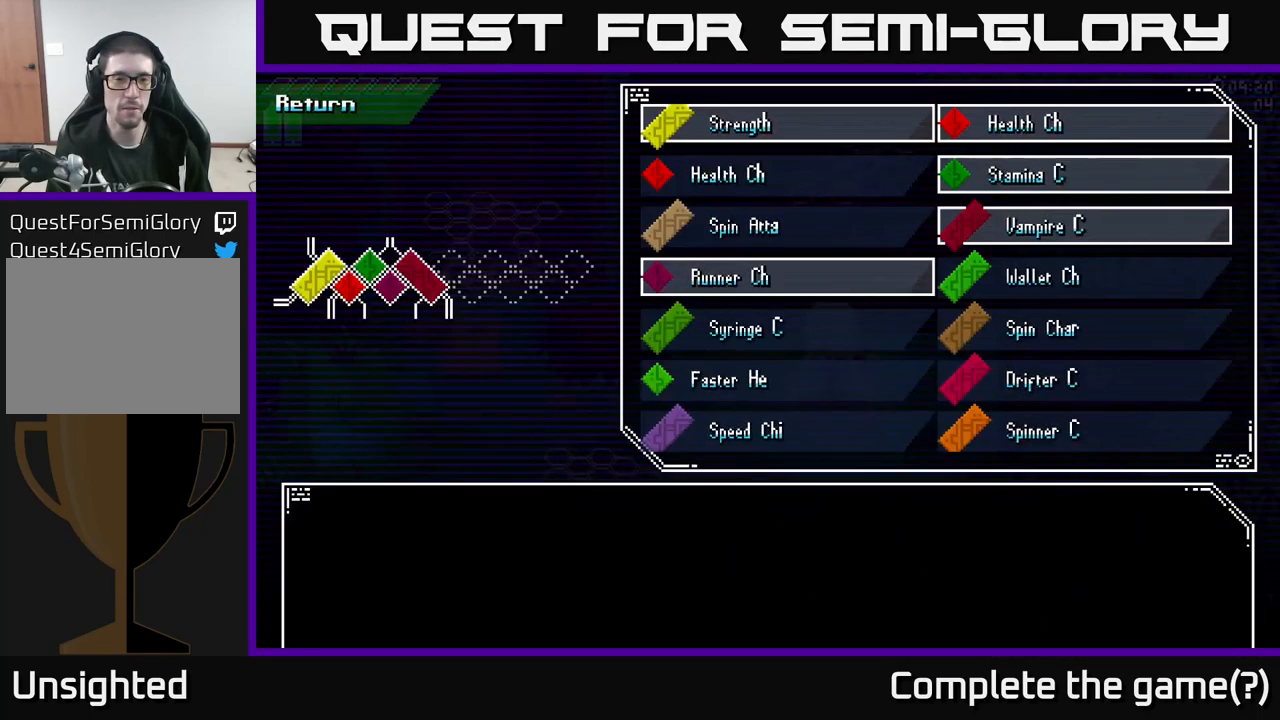
{"buttons": [], "left_stick": "center", "right_stick": "center", "events": []}
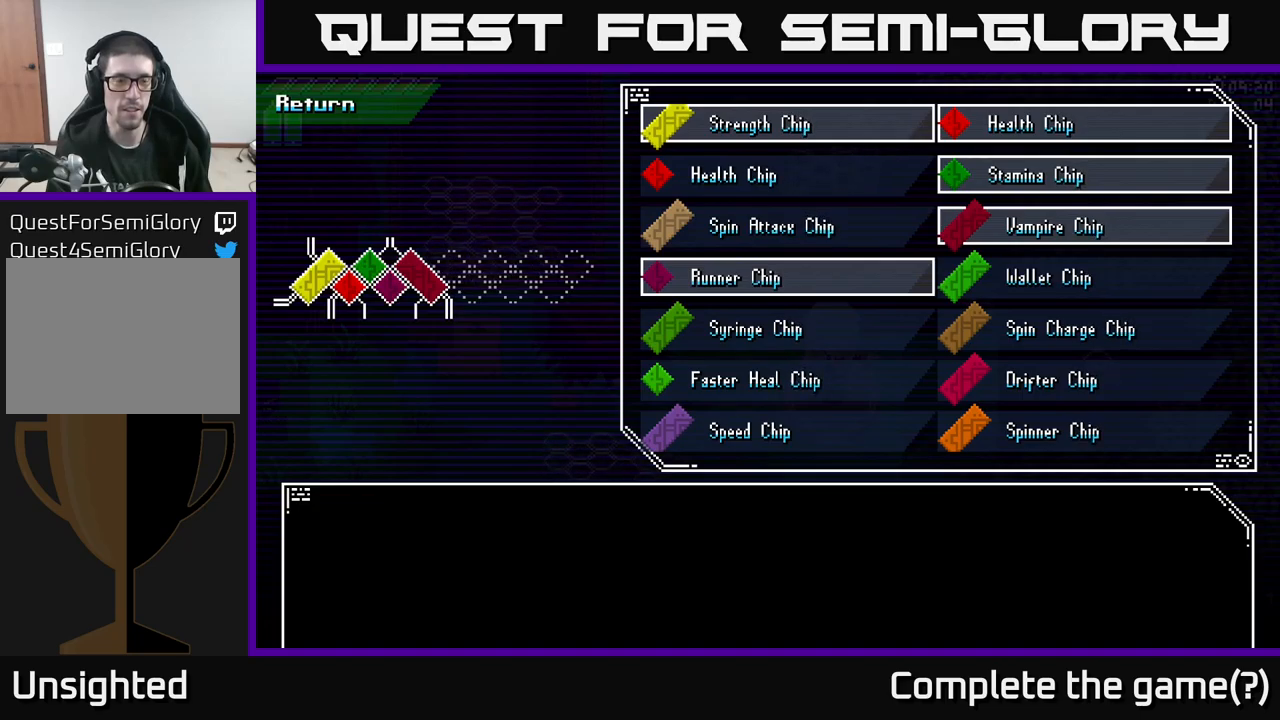
{"buttons": [], "left_stick": "center", "right_stick": "center", "events": [[67, "left_stick", "right"], [250, "left_stick", "center"]]}
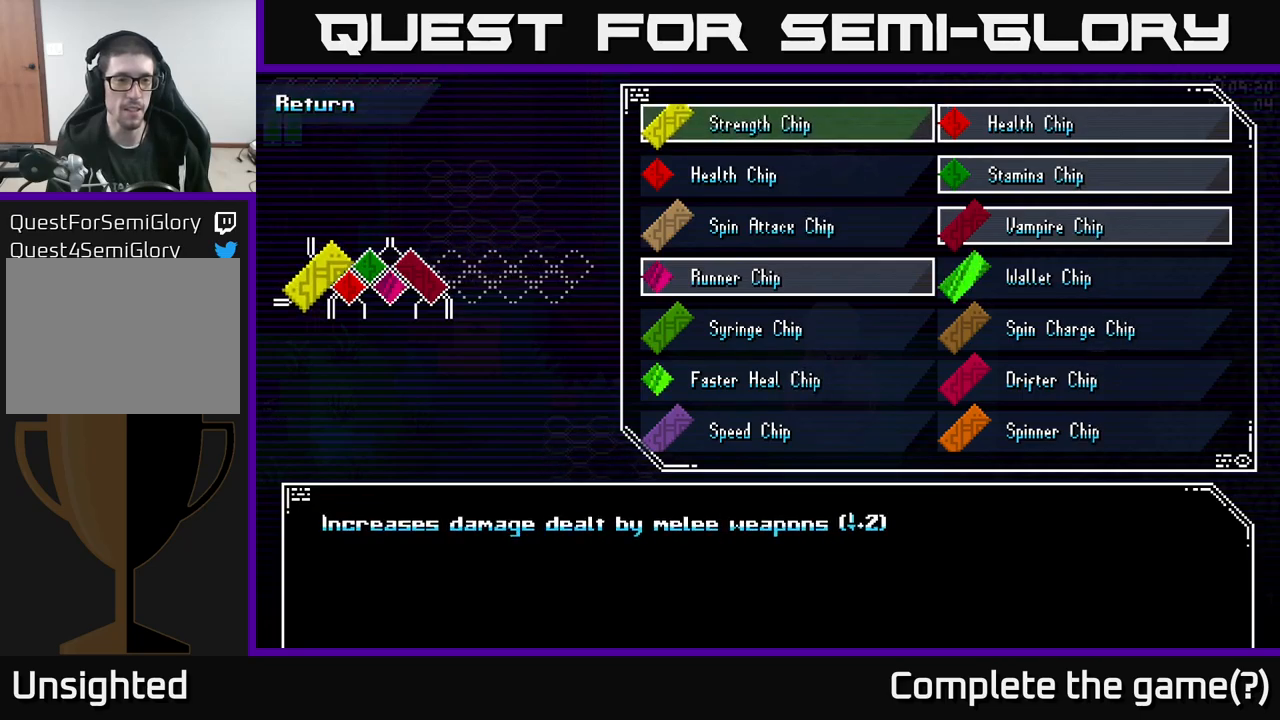
{"buttons": [], "left_stick": "center", "right_stick": "center", "events": [[150, "left_stick", "down-right"], [250, "left_stick", "center"], [333, "left_stick", "right"], [500, "left_stick", "center"]]}